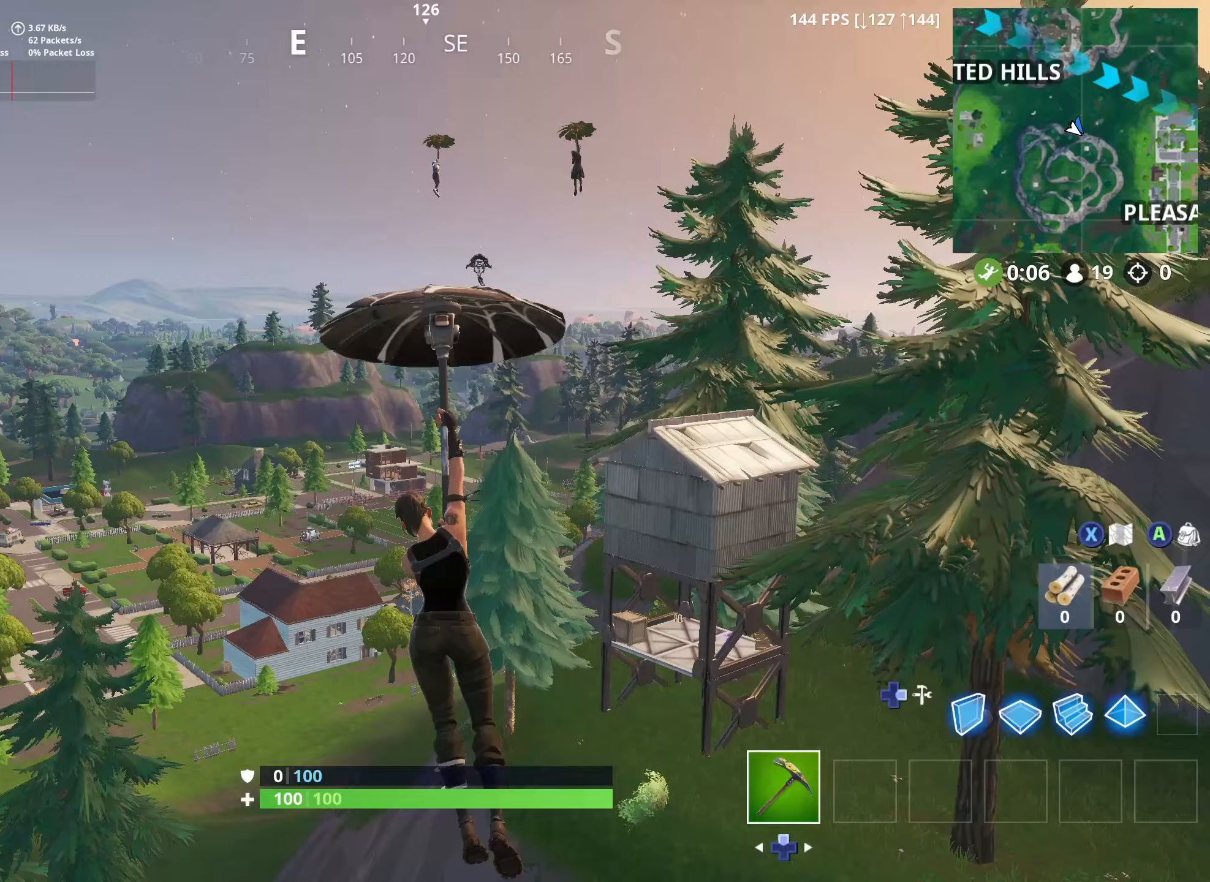
Gameplay with a controller (Xbox layout); each line is a JSON object with the inputs held at the frame after it. "events" lists button and stick changes between this image and that frame as [ms after this image, input, new state], when the widget could be followed in between.
{"buttons": [], "left_stick": "up", "right_stick": "center", "events": []}
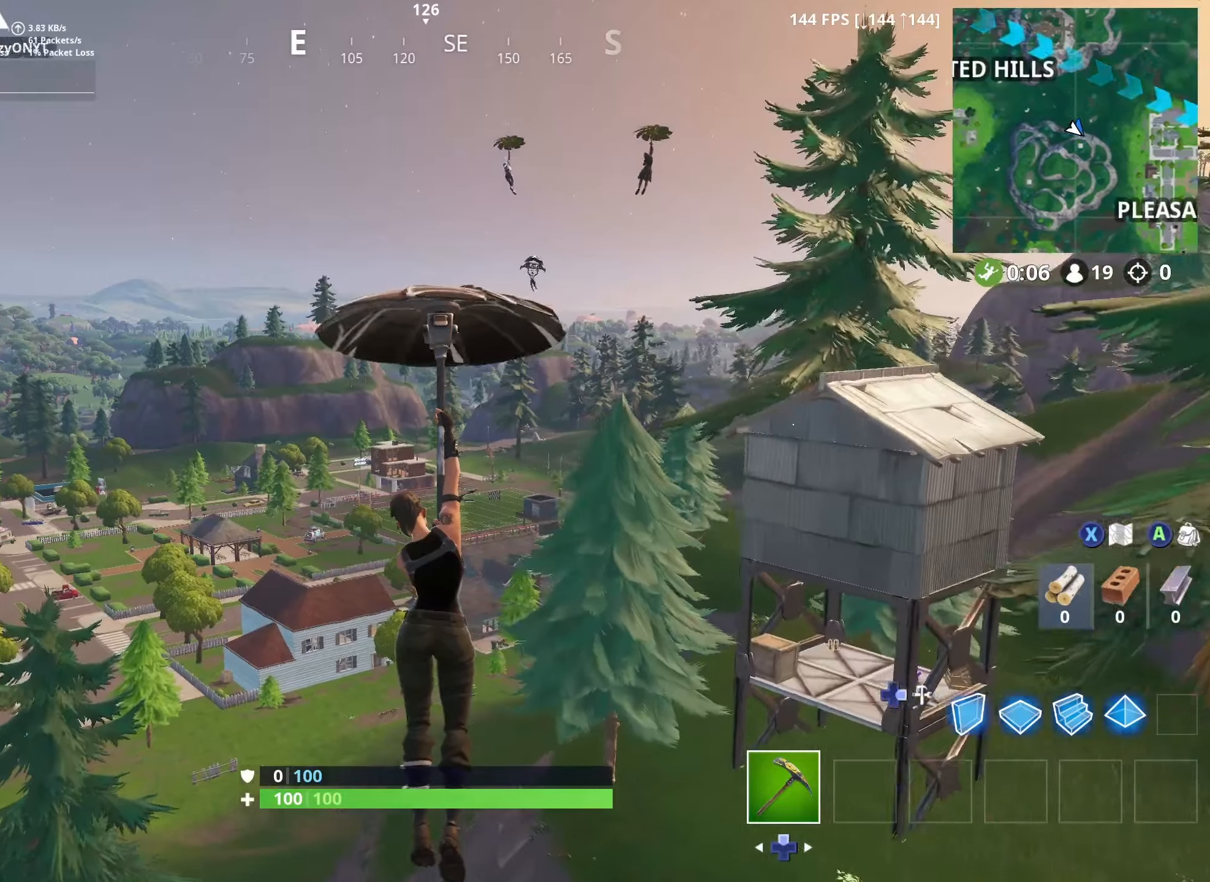
{"buttons": ["R2"], "left_stick": "up", "right_stick": "center", "events": [[250, "right_stick", "down-right"], [267, "L2", "down"], [283, "R2", "down"], [350, "right_stick", "center"], [400, "L2", "up"]]}
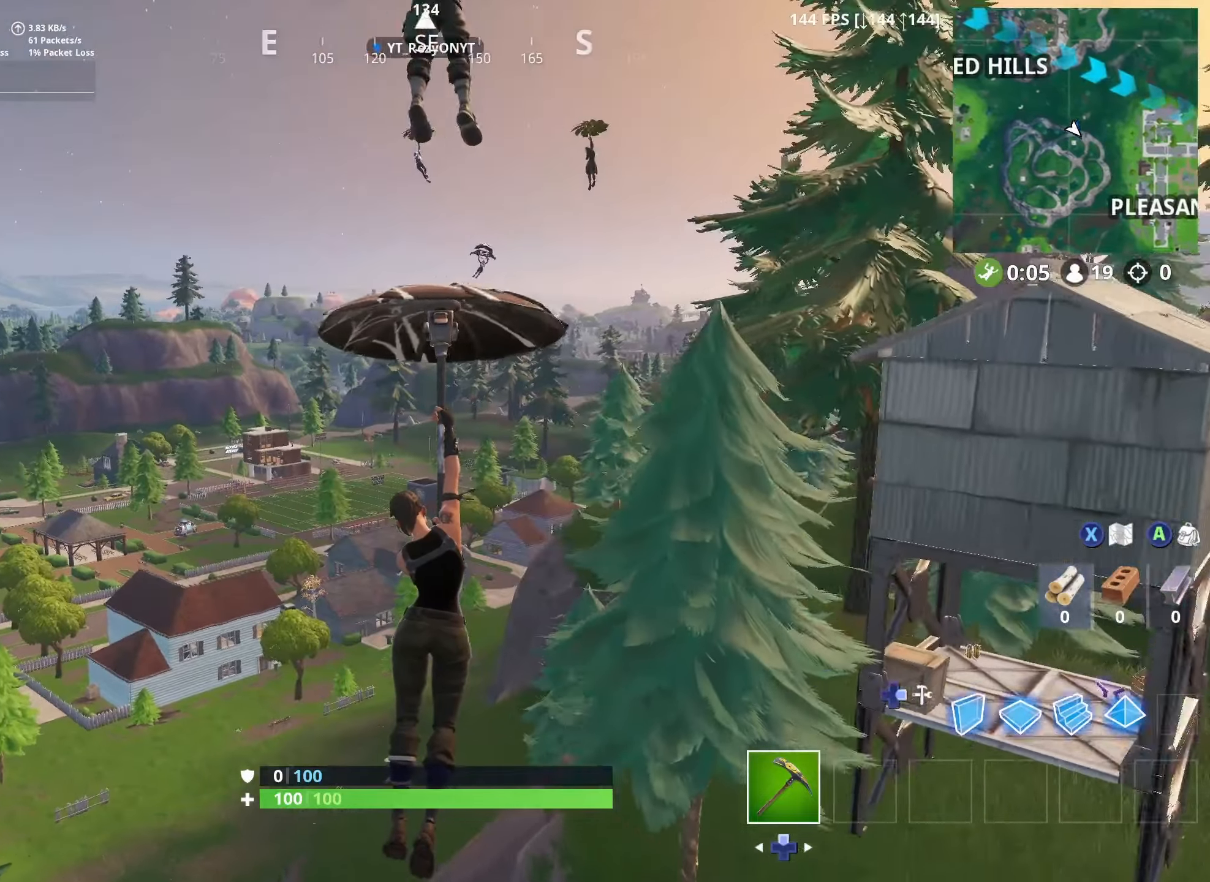
{"buttons": ["R2"], "left_stick": "up", "right_stick": "right", "events": [[383, "right_stick", "right"]]}
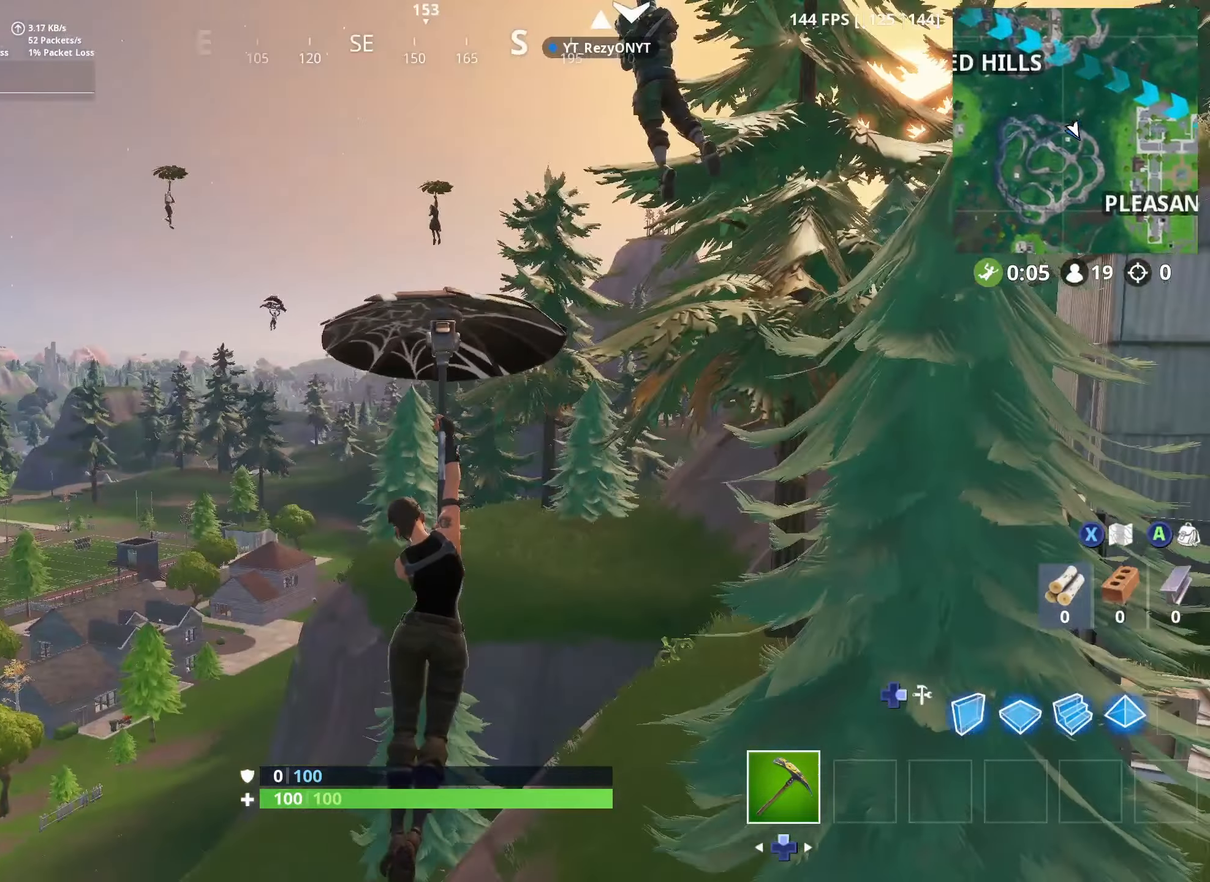
{"buttons": ["R2"], "left_stick": "up", "right_stick": "center", "events": [[17, "right_stick", "center"]]}
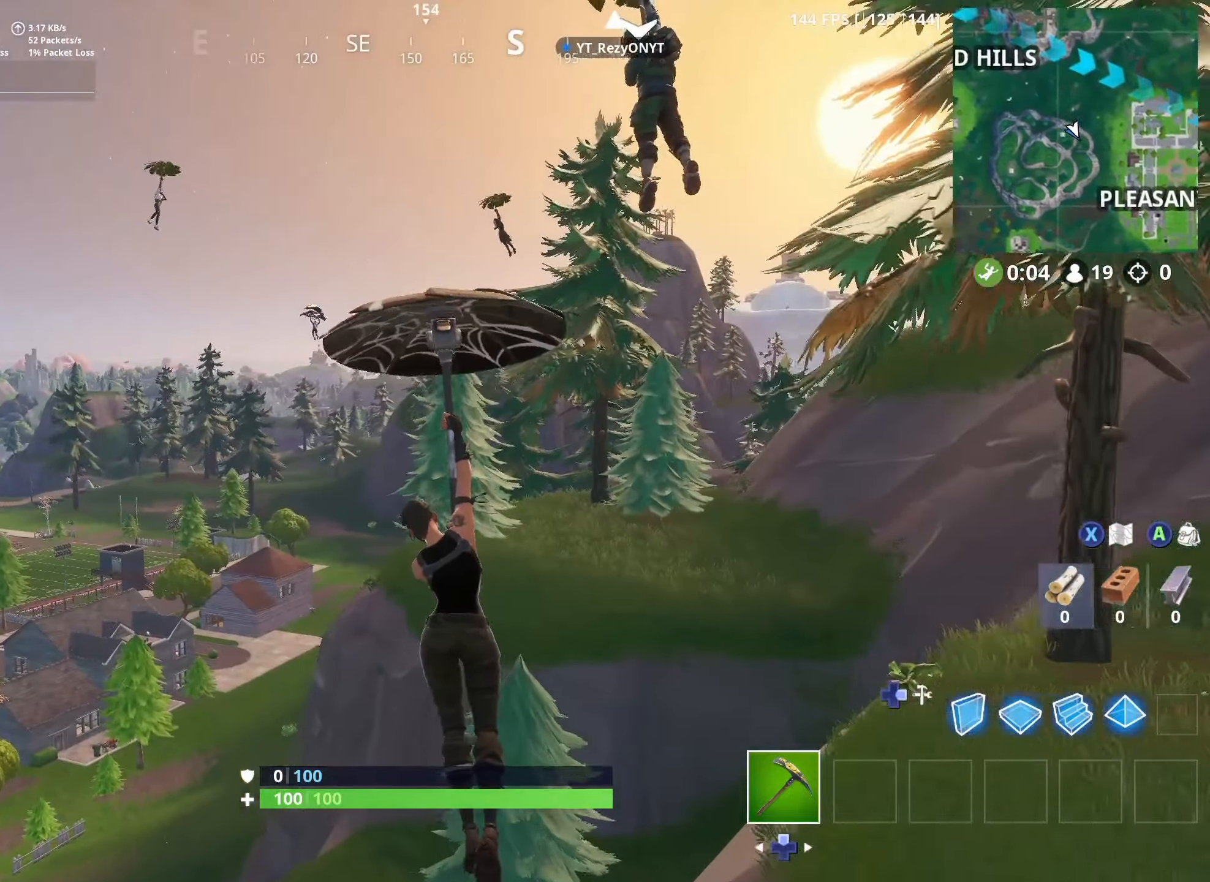
{"buttons": ["R2"], "left_stick": "up", "right_stick": "center", "events": [[217, "right_stick", "up"], [350, "right_stick", "center"]]}
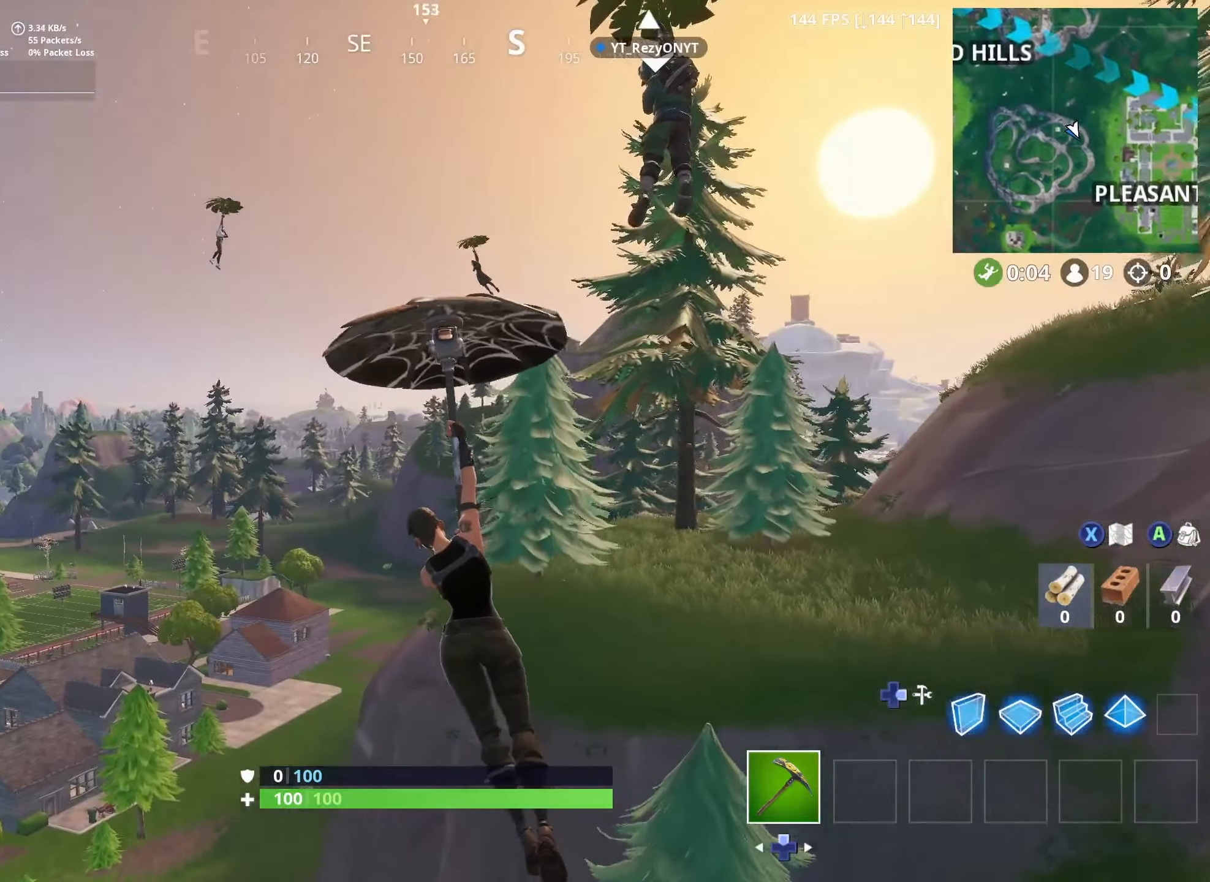
{"buttons": ["R2"], "left_stick": "up", "right_stick": "center", "events": [[283, "right_stick", "down"], [450, "right_stick", "center"]]}
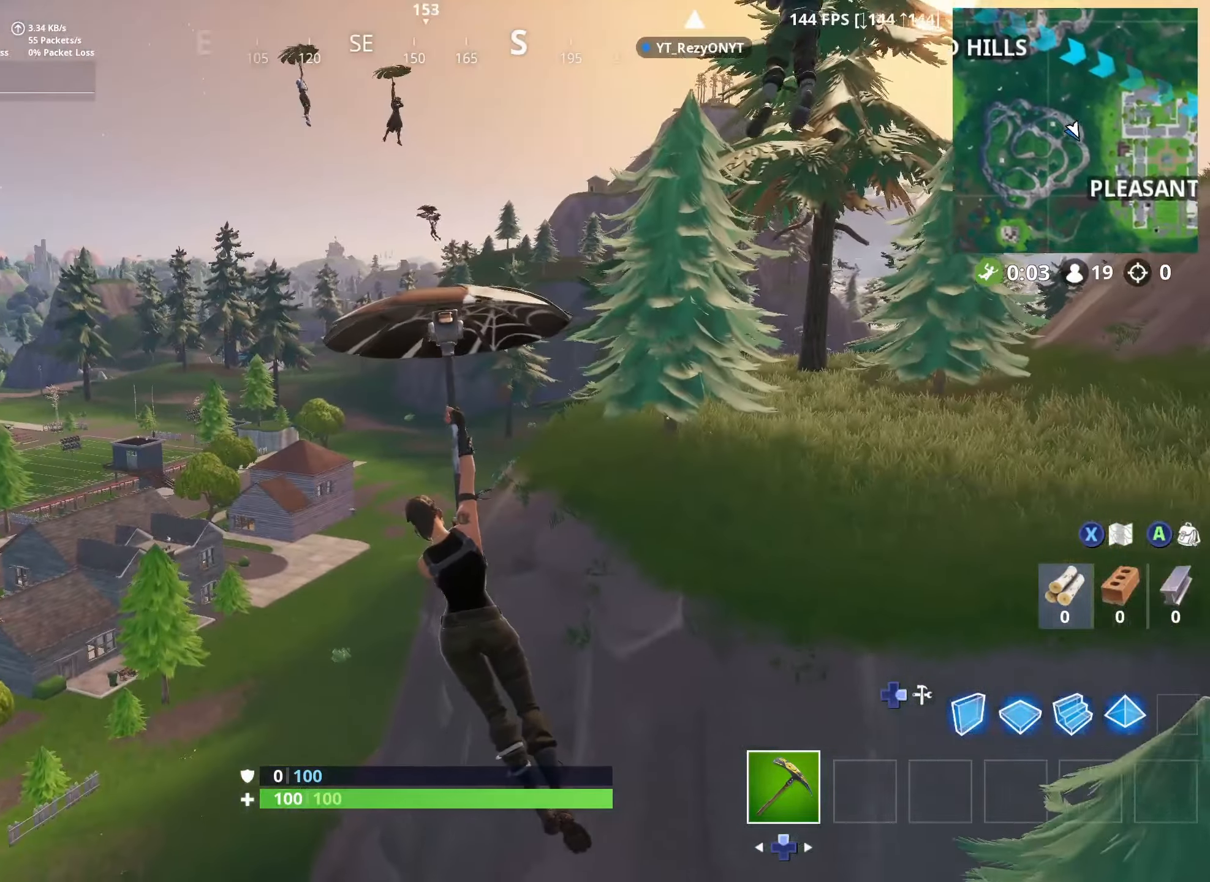
{"buttons": ["R2"], "left_stick": "up", "right_stick": "center", "events": [[100, "R2", "up"], [267, "R2", "down"]]}
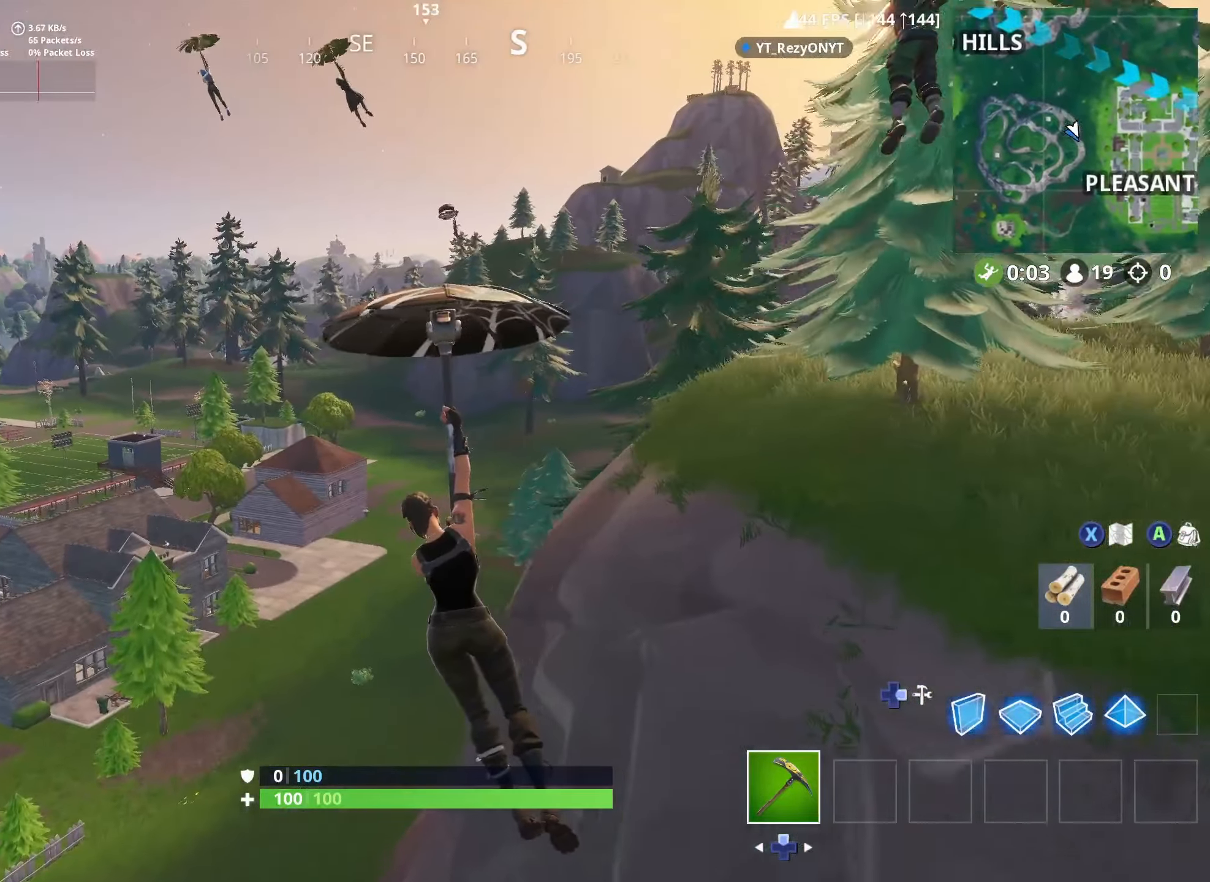
{"buttons": ["R2"], "left_stick": "up-left", "right_stick": "center", "events": [[17, "left_stick", "up-left"], [400, "R2", "up"], [500, "R2", "down"]]}
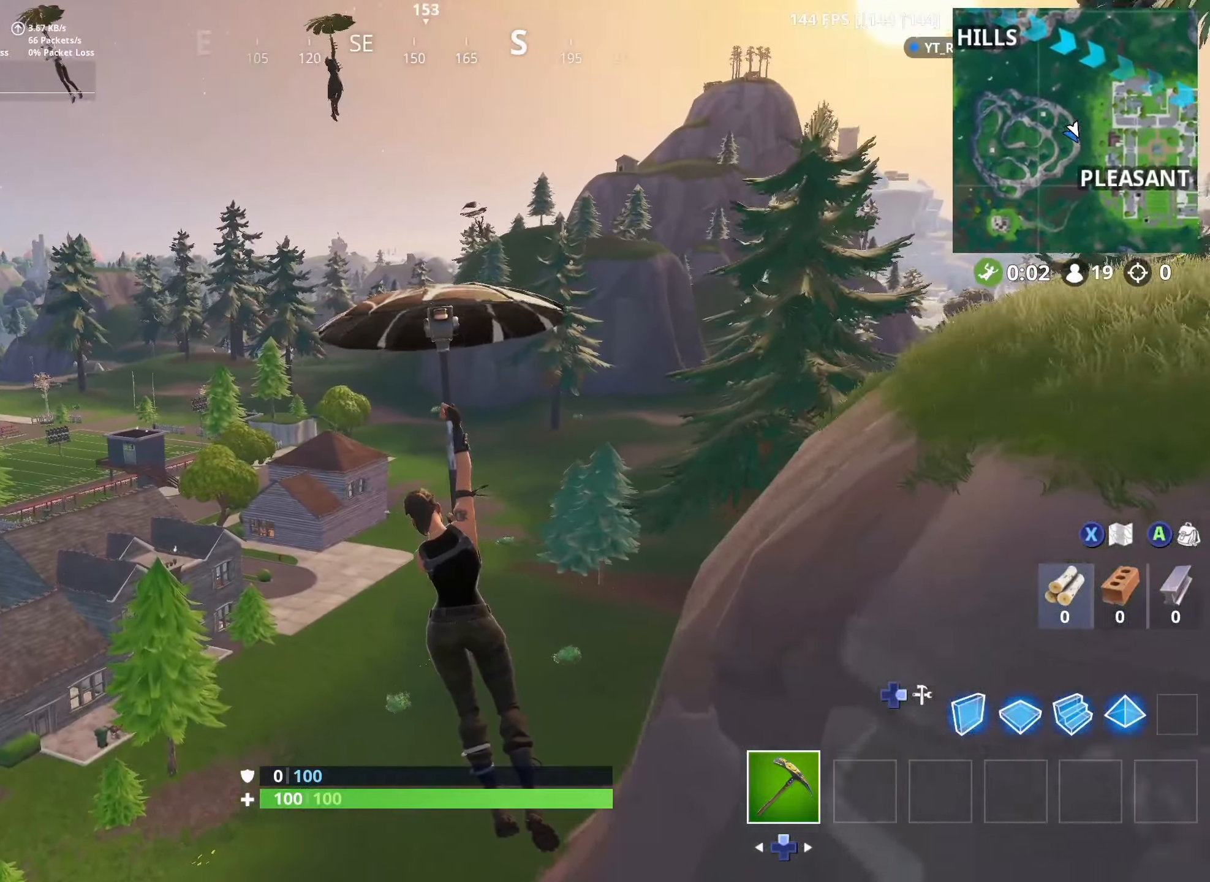
{"buttons": ["R2"], "left_stick": "up-left", "right_stick": "center", "events": []}
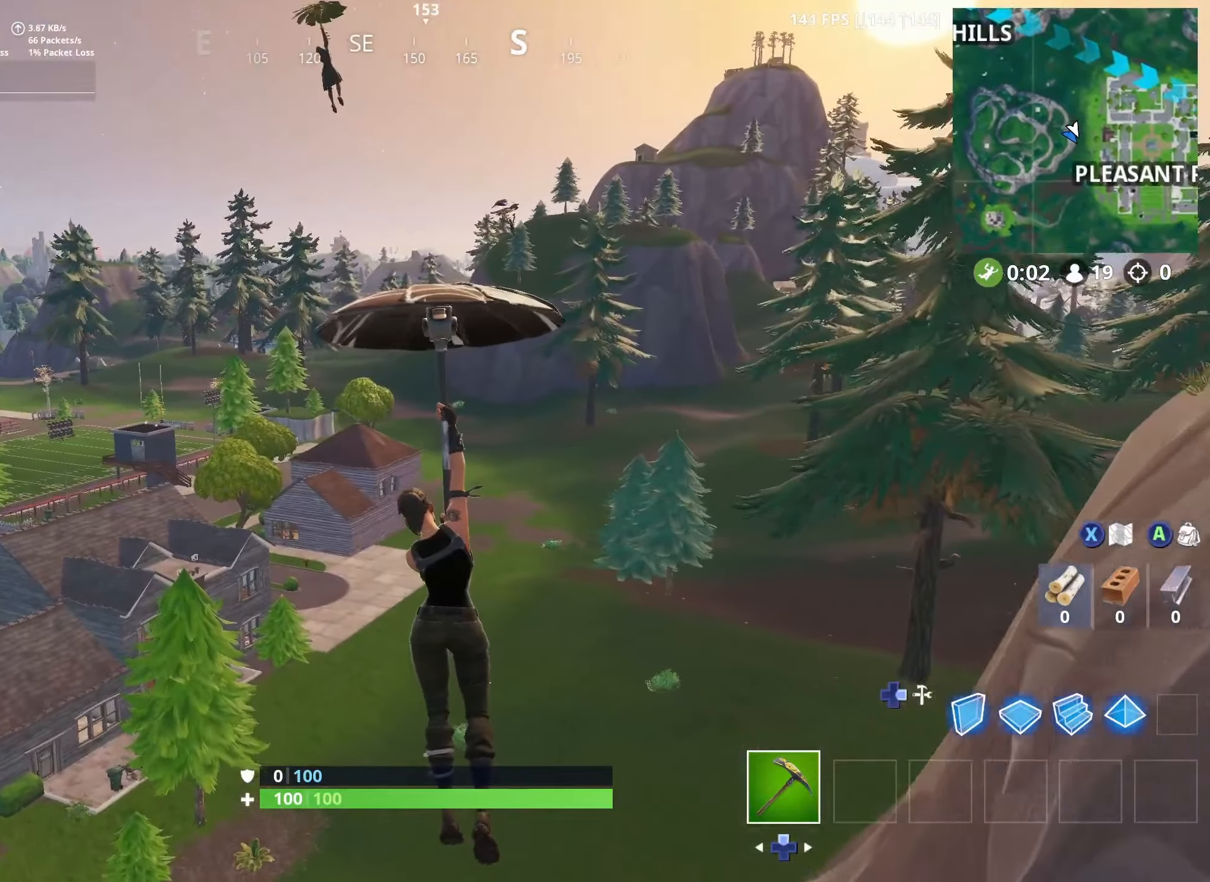
{"buttons": ["R2"], "left_stick": "up-left", "right_stick": "center", "events": [[33, "R2", "up"], [200, "R2", "down"]]}
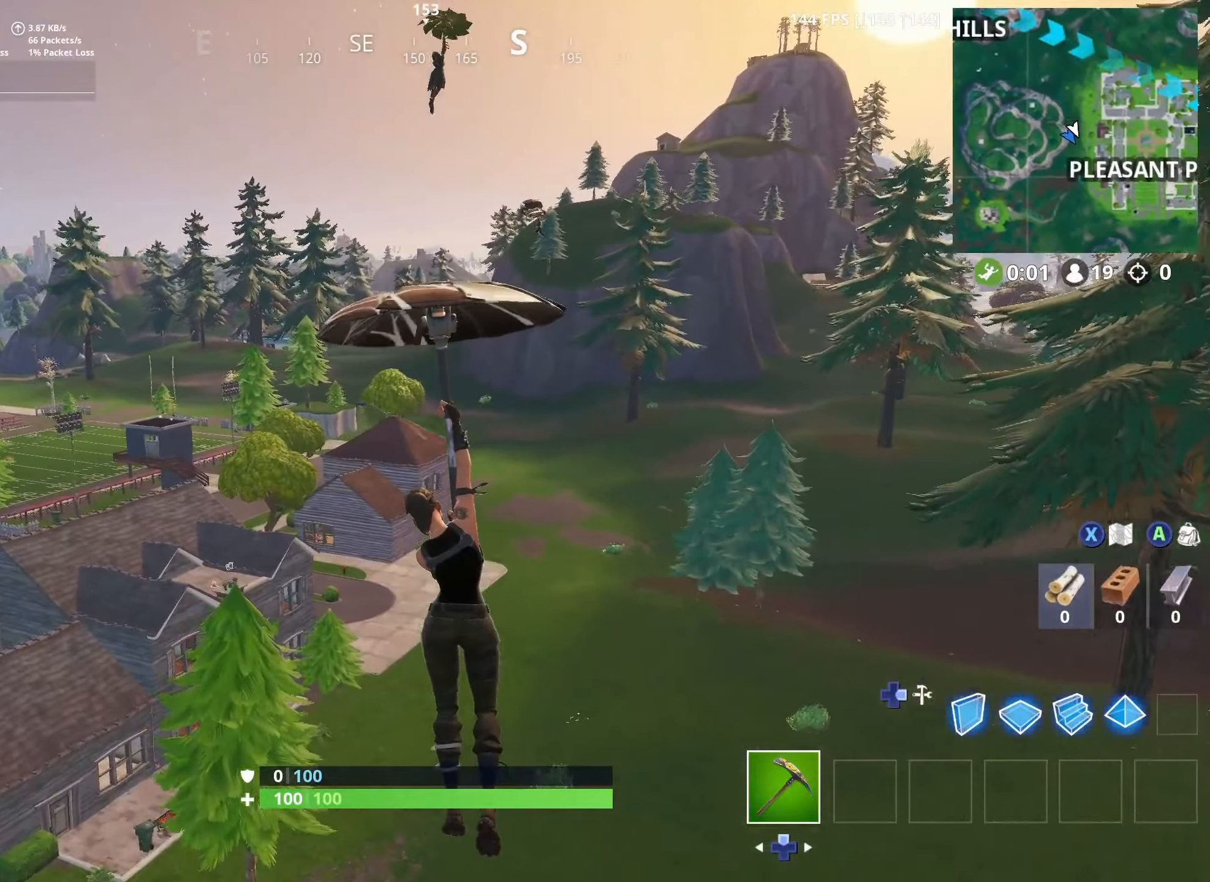
{"buttons": ["R2"], "left_stick": "up-left", "right_stick": "center", "events": []}
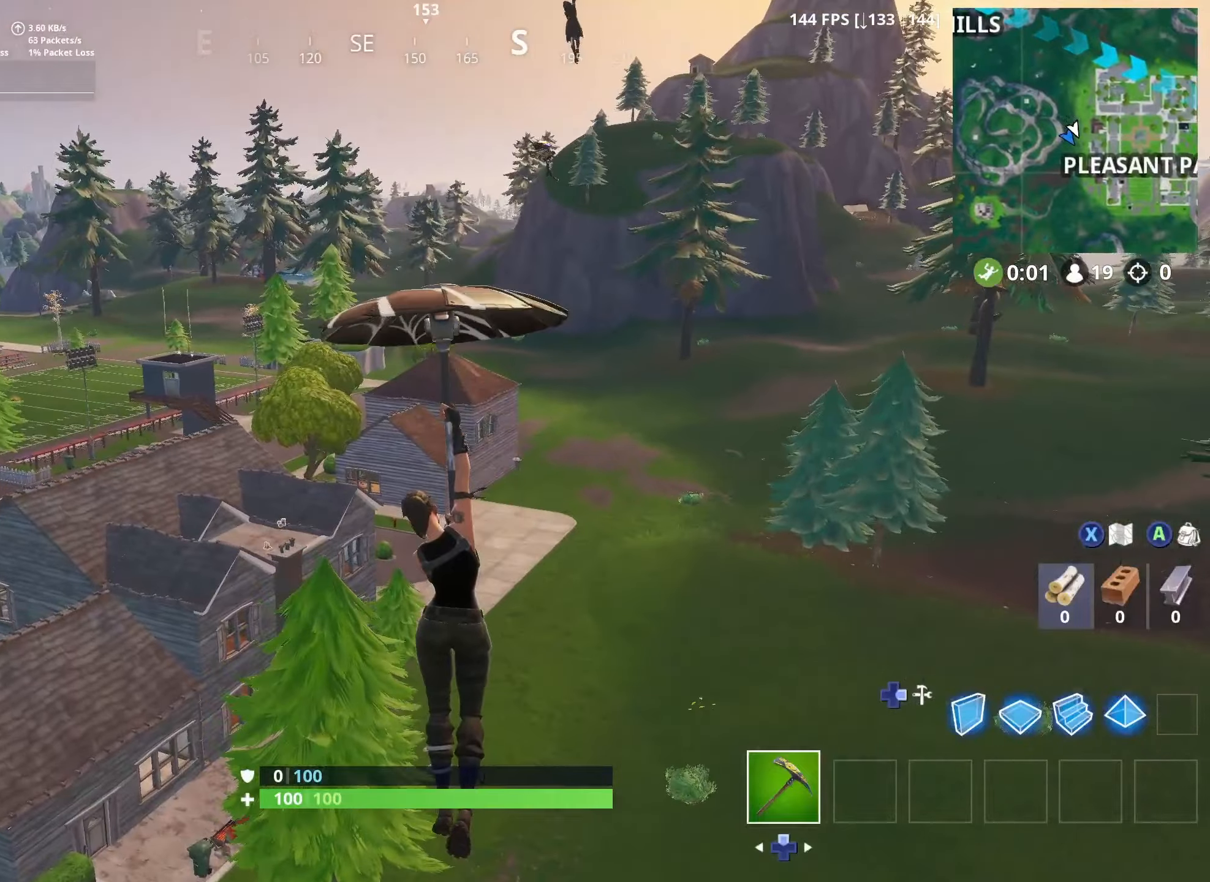
{"buttons": ["R2"], "left_stick": "up-left", "right_stick": "up-right", "events": [[50, "R2", "up"], [200, "R2", "down"], [450, "right_stick", "up-right"]]}
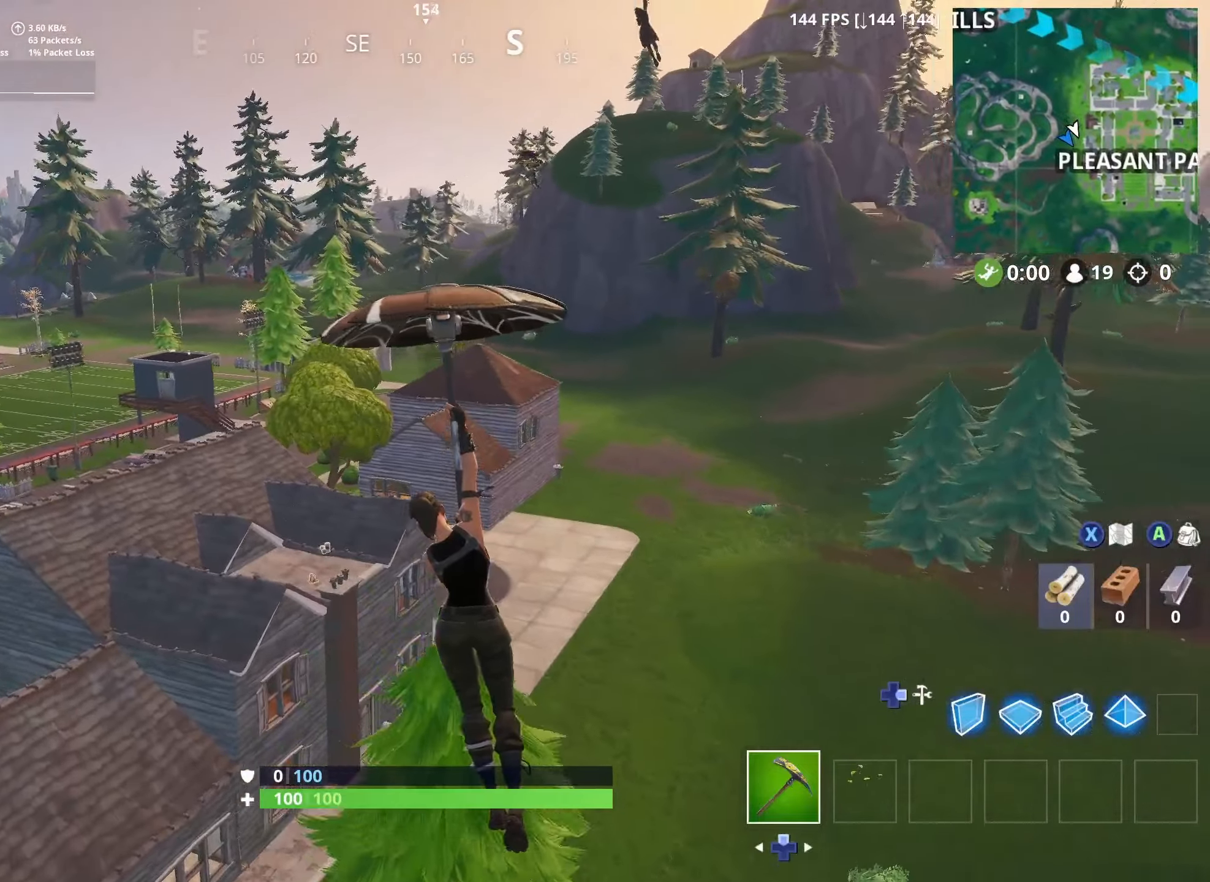
{"buttons": [], "left_stick": "up-left", "right_stick": "center", "events": [[134, "right_stick", "center"], [150, "R2", "up"], [267, "R2", "down"], [317, "right_stick", "up-right"], [434, "right_stick", "center"], [500, "R2", "up"]]}
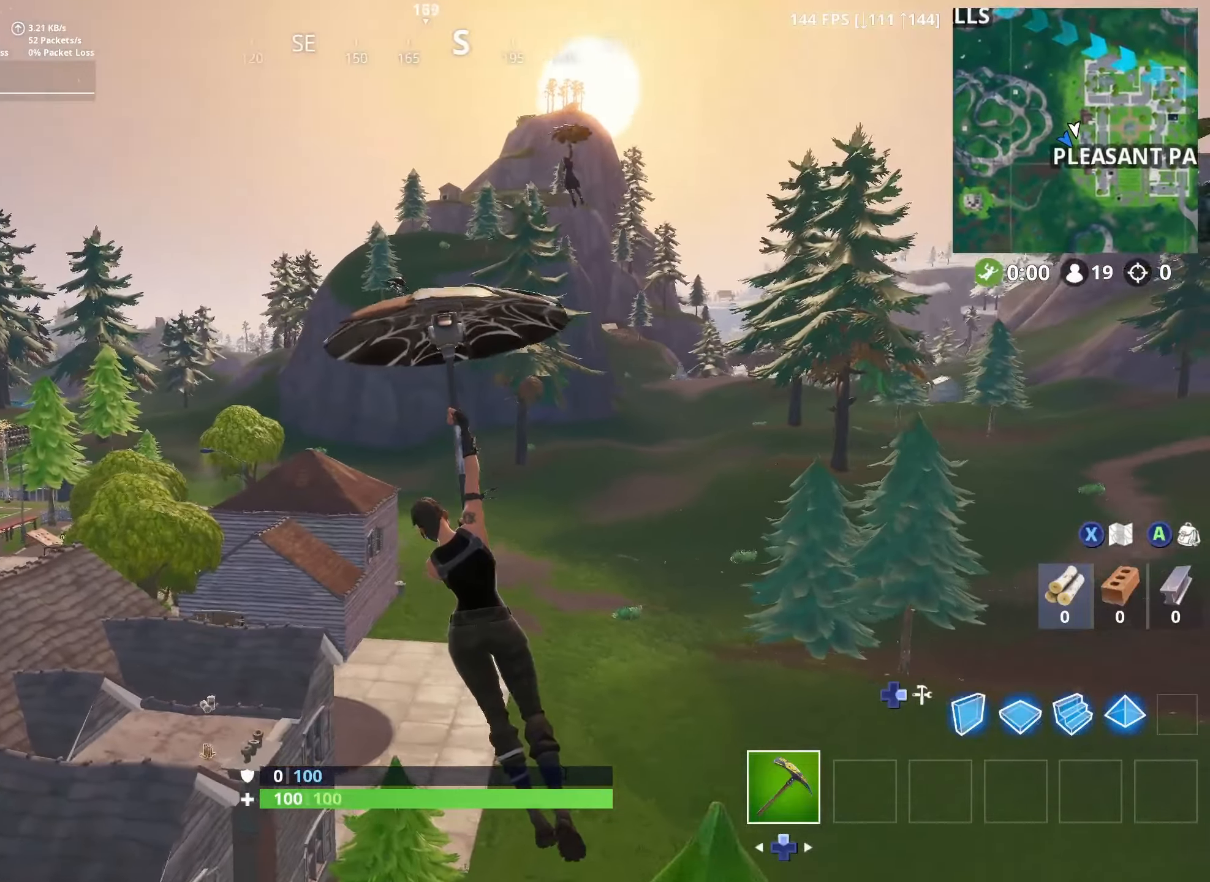
{"buttons": [], "left_stick": "up-left", "right_stick": "center", "events": [[184, "left_stick", "up"], [184, "right_stick", "up-right"], [334, "right_stick", "center"], [434, "left_stick", "up-left"]]}
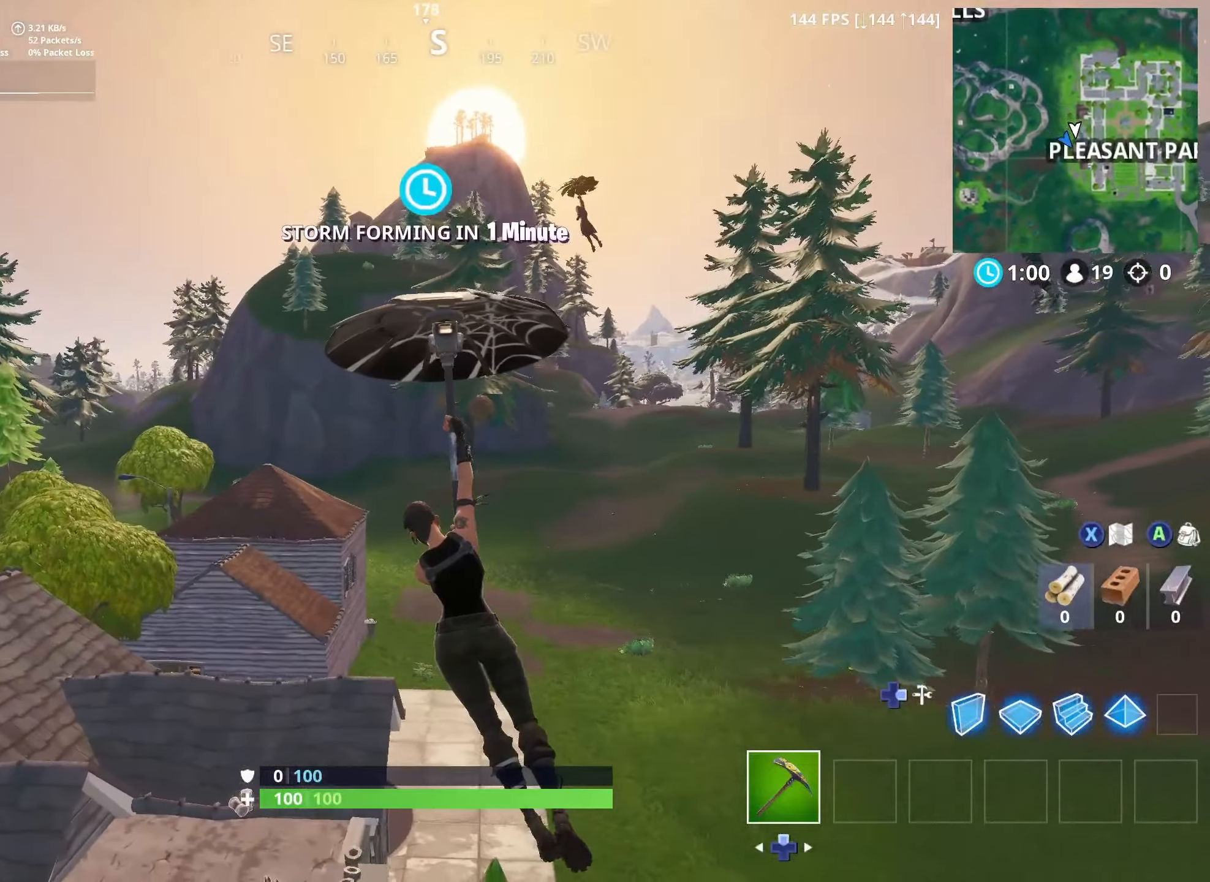
{"buttons": [], "left_stick": "center", "right_stick": "center", "events": [[34, "R2", "down"], [167, "R2", "up"], [284, "R2", "down"], [417, "R2", "up"], [417, "left_stick", "center"]]}
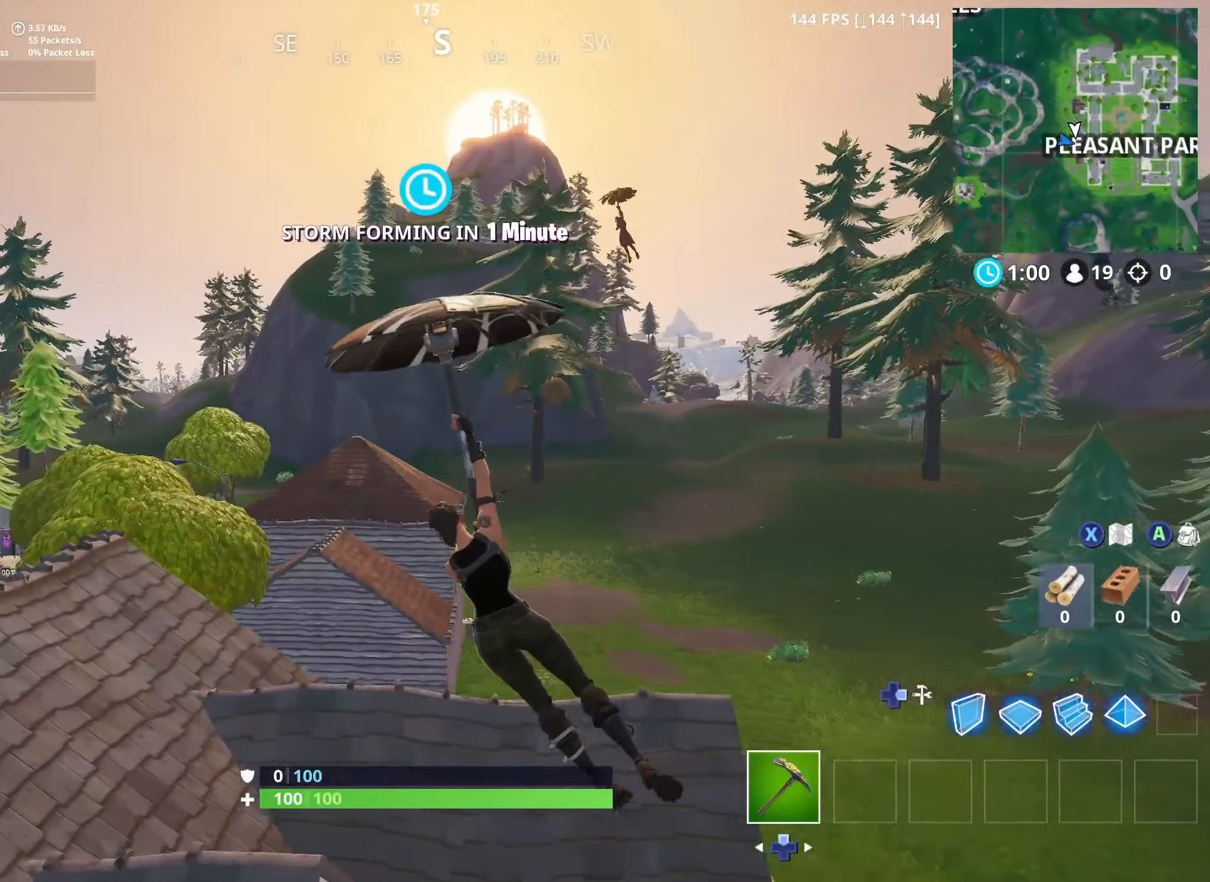
{"buttons": [], "left_stick": "down-left", "right_stick": "center", "events": [[50, "R2", "down"], [117, "left_stick", "up-right"], [167, "R2", "up"], [250, "left_stick", "center"], [300, "R2", "down"], [300, "left_stick", "up"], [317, "right_stick", "down-left"], [417, "R2", "up"], [484, "left_stick", "down-left"], [500, "right_stick", "center"]]}
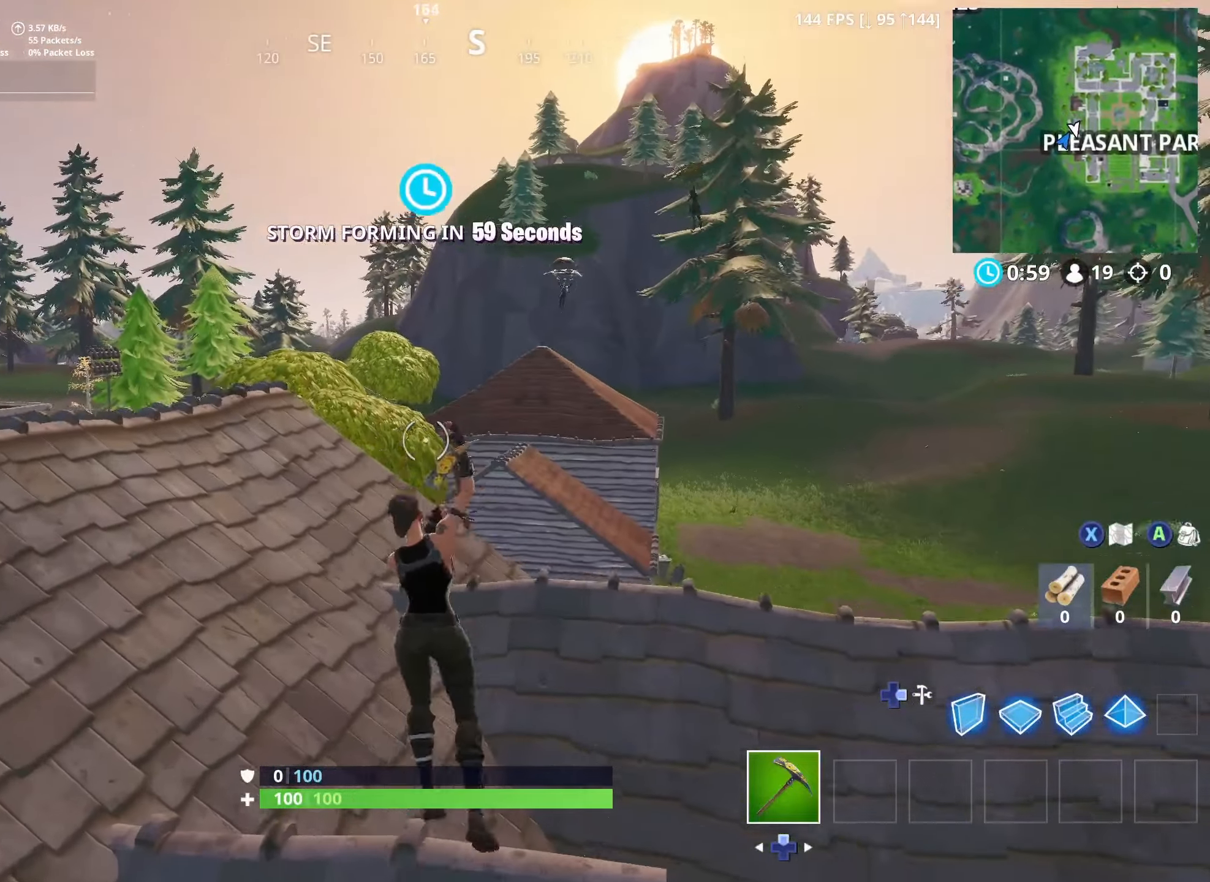
{"buttons": ["R2", "R3"], "left_stick": "up", "right_stick": "down-left", "events": [[34, "R2", "down"], [34, "left_stick", "down"], [134, "left_stick", "down-left"], [167, "R2", "up"], [234, "R3", "down"], [234, "right_stick", "left"], [367, "left_stick", "up"], [417, "R2", "down"], [450, "right_stick", "down-left"]]}
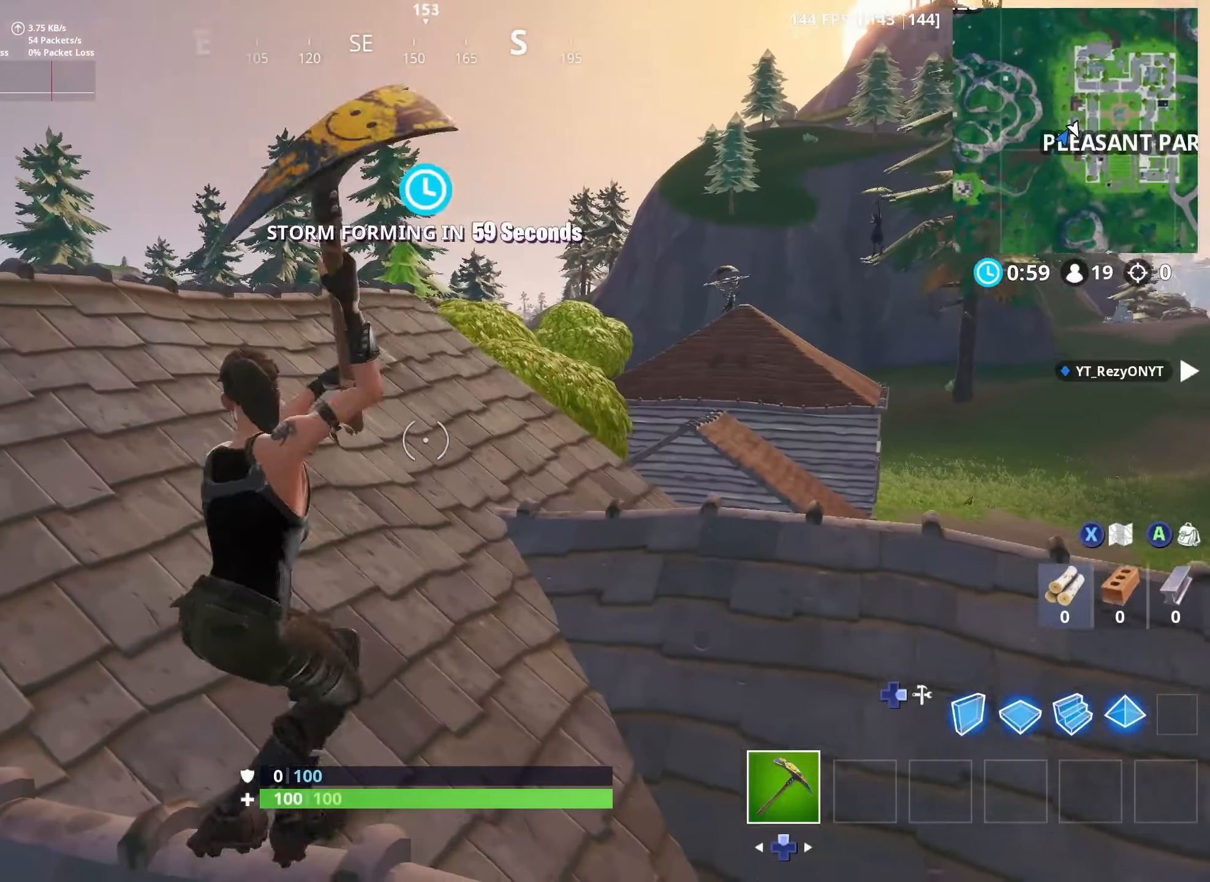
{"buttons": ["DPAD_RIGHT"], "left_stick": "right", "right_stick": "center", "events": [[117, "R2", "up"], [117, "R3", "up"], [117, "left_stick", "down-right"], [167, "right_stick", "center"], [284, "right_stick", "up-left"], [300, "left_stick", "right"], [350, "right_stick", "up-right"], [400, "right_stick", "center"], [484, "DPAD_RIGHT", "down"]]}
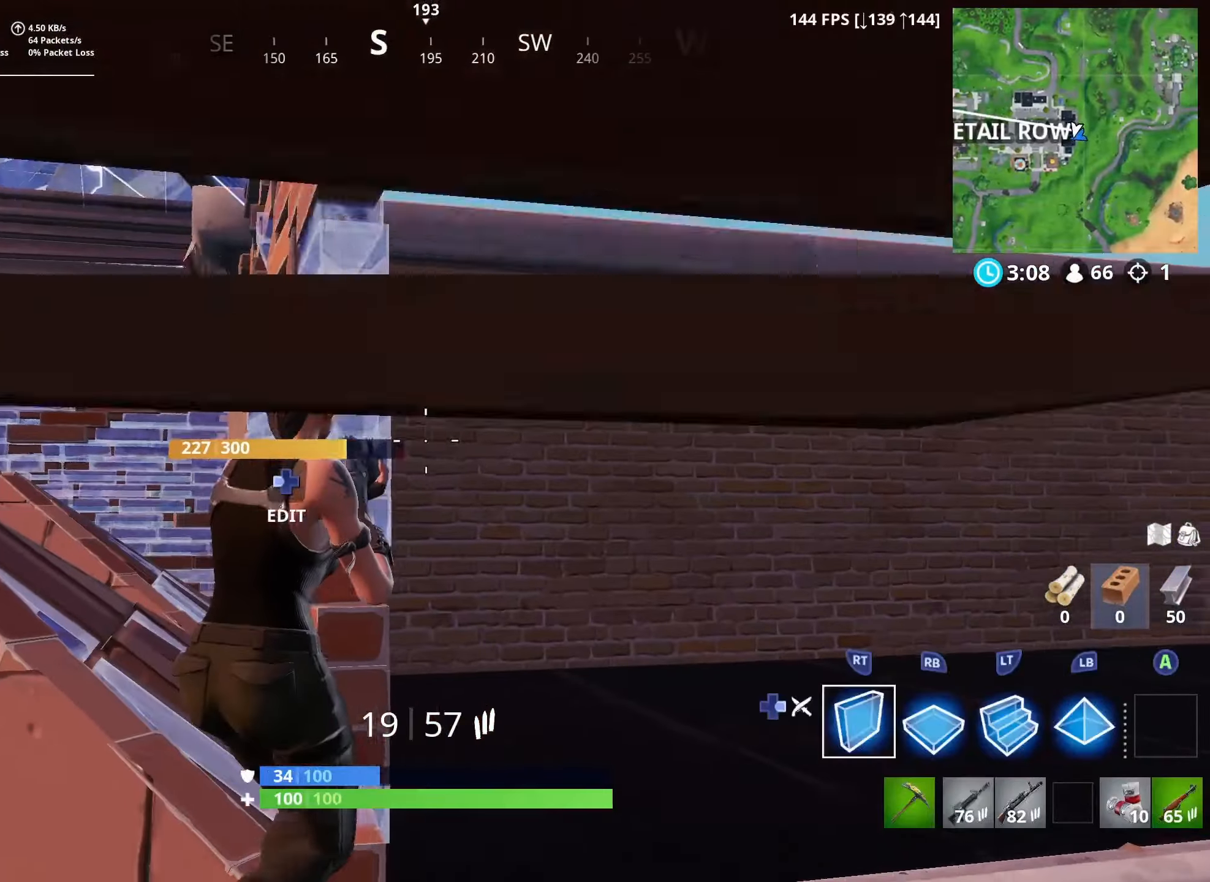
{"buttons": [], "left_stick": "up-right", "right_stick": "up-left", "events": [[67, "left_stick", "up-right"], [117, "DPAD_RIGHT", "up"], [134, "L2", "down"], [284, "DPAD_RIGHT", "down"], [350, "L2", "up"], [417, "right_stick", "up-left"], [450, "DPAD_RIGHT", "up"]]}
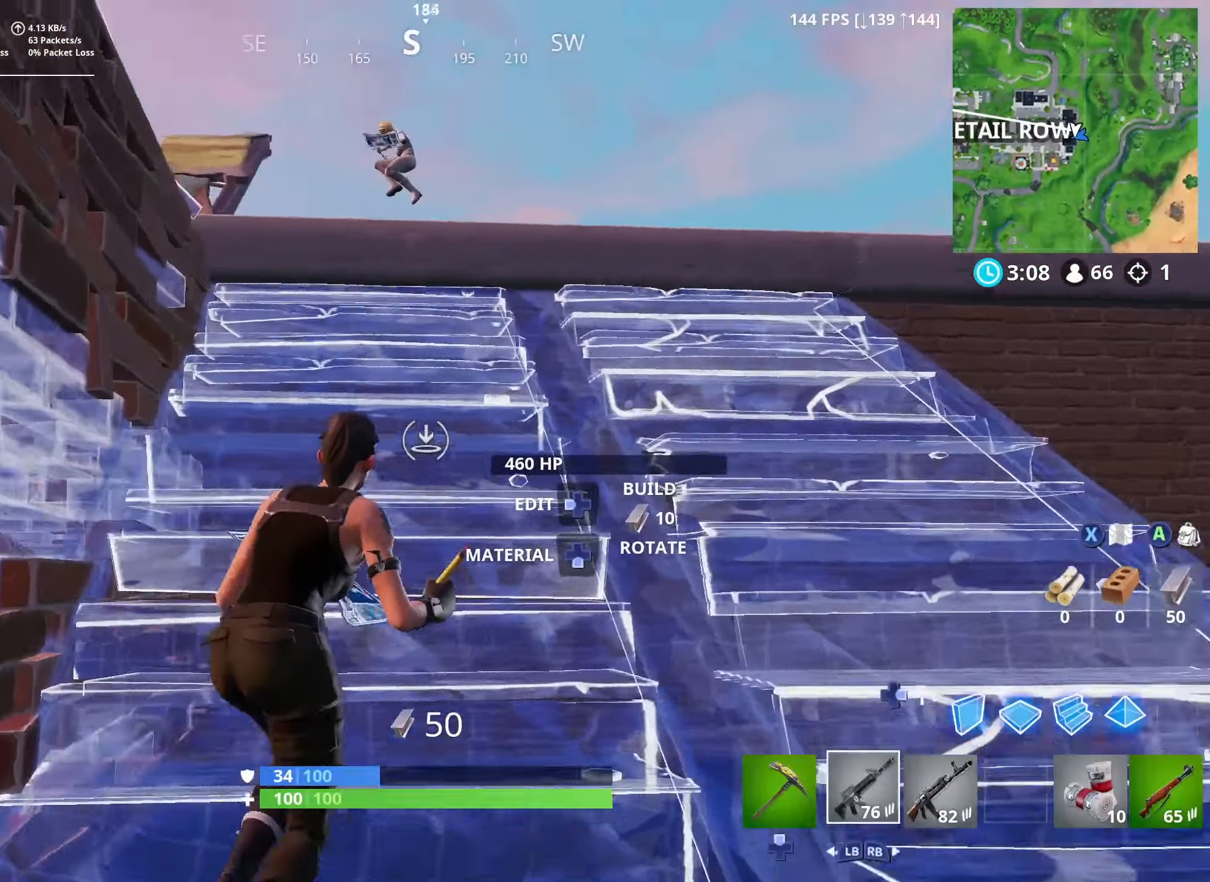
{"buttons": [], "left_stick": "up-right", "right_stick": "down", "events": [[150, "right_stick", "center"], [334, "right_stick", "down"], [367, "L3", "down"], [500, "L3", "up"]]}
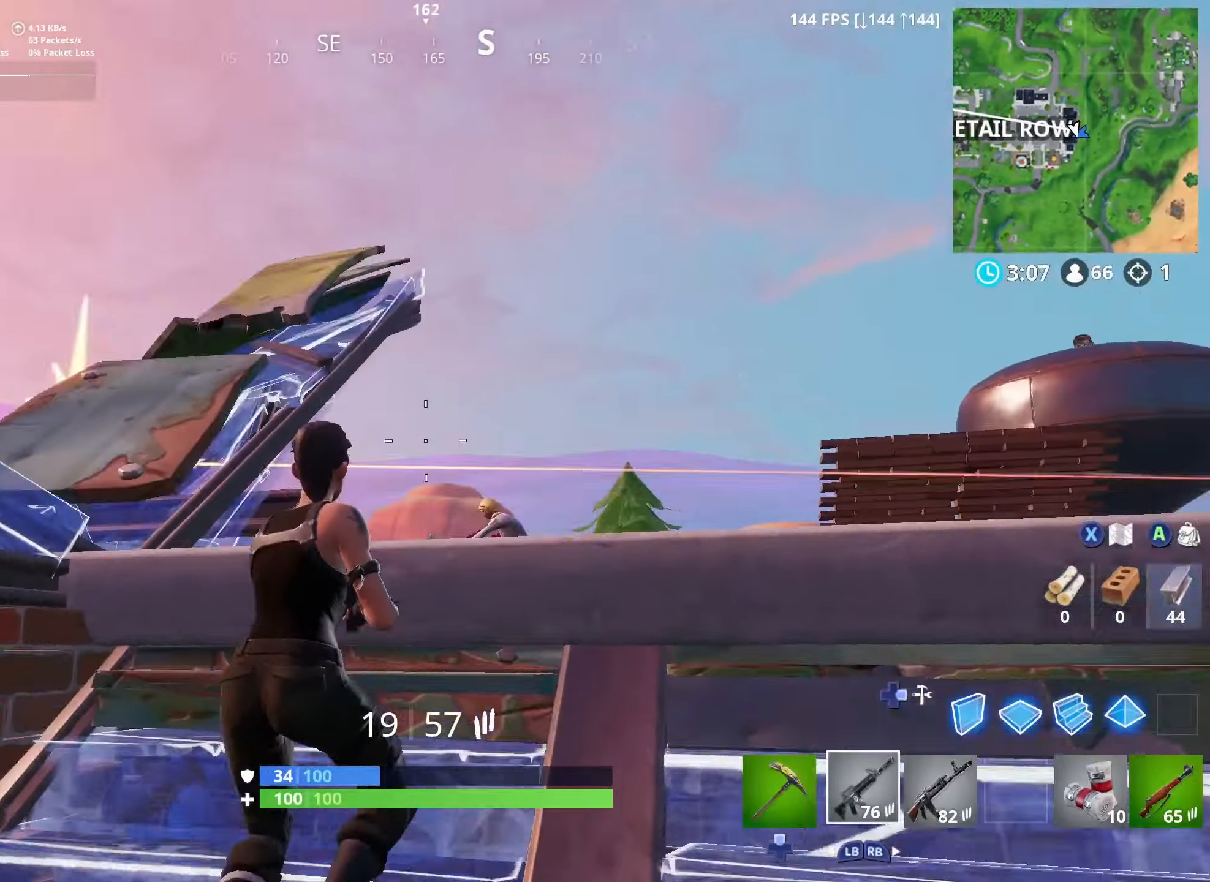
{"buttons": ["R2"], "left_stick": "down-right", "right_stick": "down-left", "events": [[267, "R2", "down"], [267, "right_stick", "down-left"], [317, "L2", "down"], [434, "L2", "up"], [450, "left_stick", "down-right"]]}
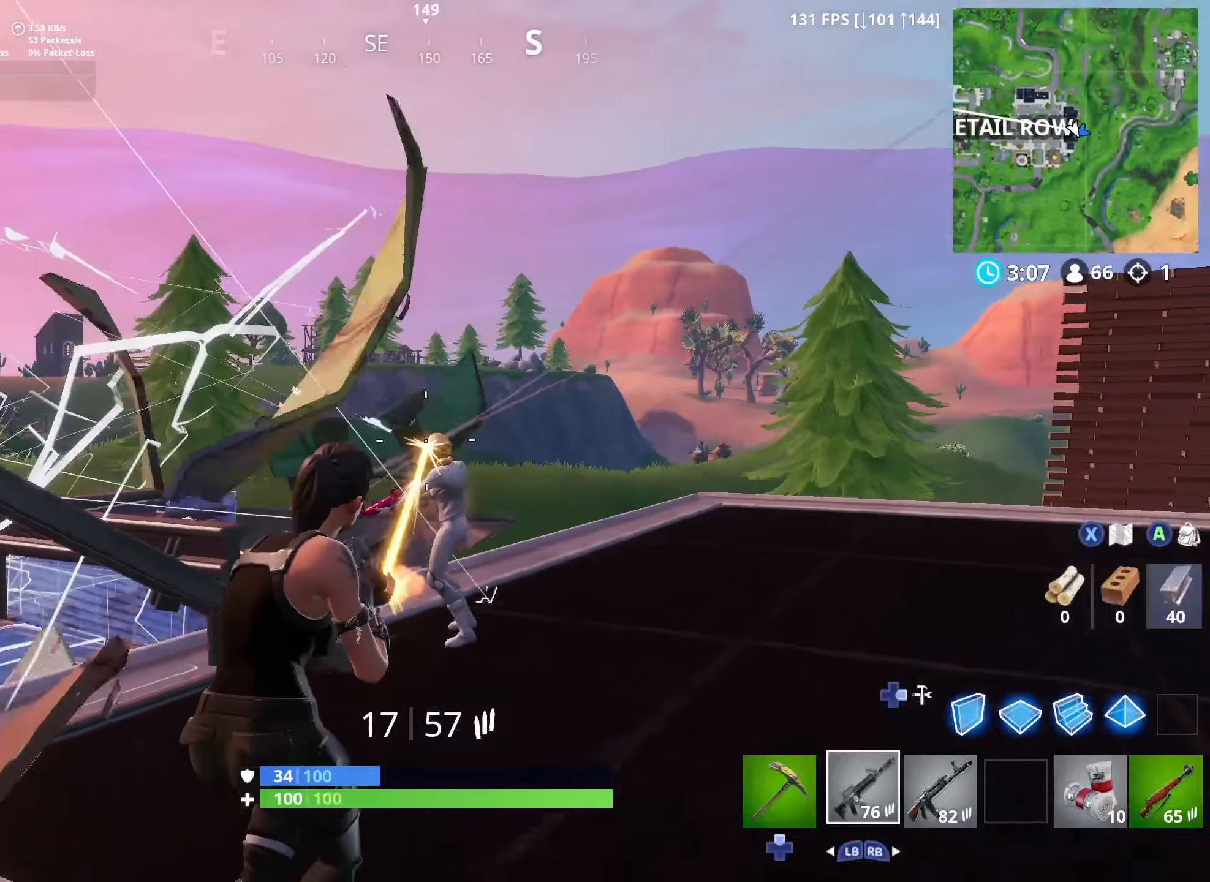
{"buttons": ["L2", "R2"], "left_stick": "up", "right_stick": "down-right", "events": [[17, "L2", "down"], [84, "right_stick", "down-right"], [100, "L2", "up"], [134, "L2", "down"], [200, "left_stick", "left"], [200, "right_stick", "center"], [250, "L2", "up"], [250, "right_stick", "left"], [300, "L2", "down"], [400, "L2", "up"], [417, "left_stick", "up"], [417, "right_stick", "down-right"], [467, "L2", "down"]]}
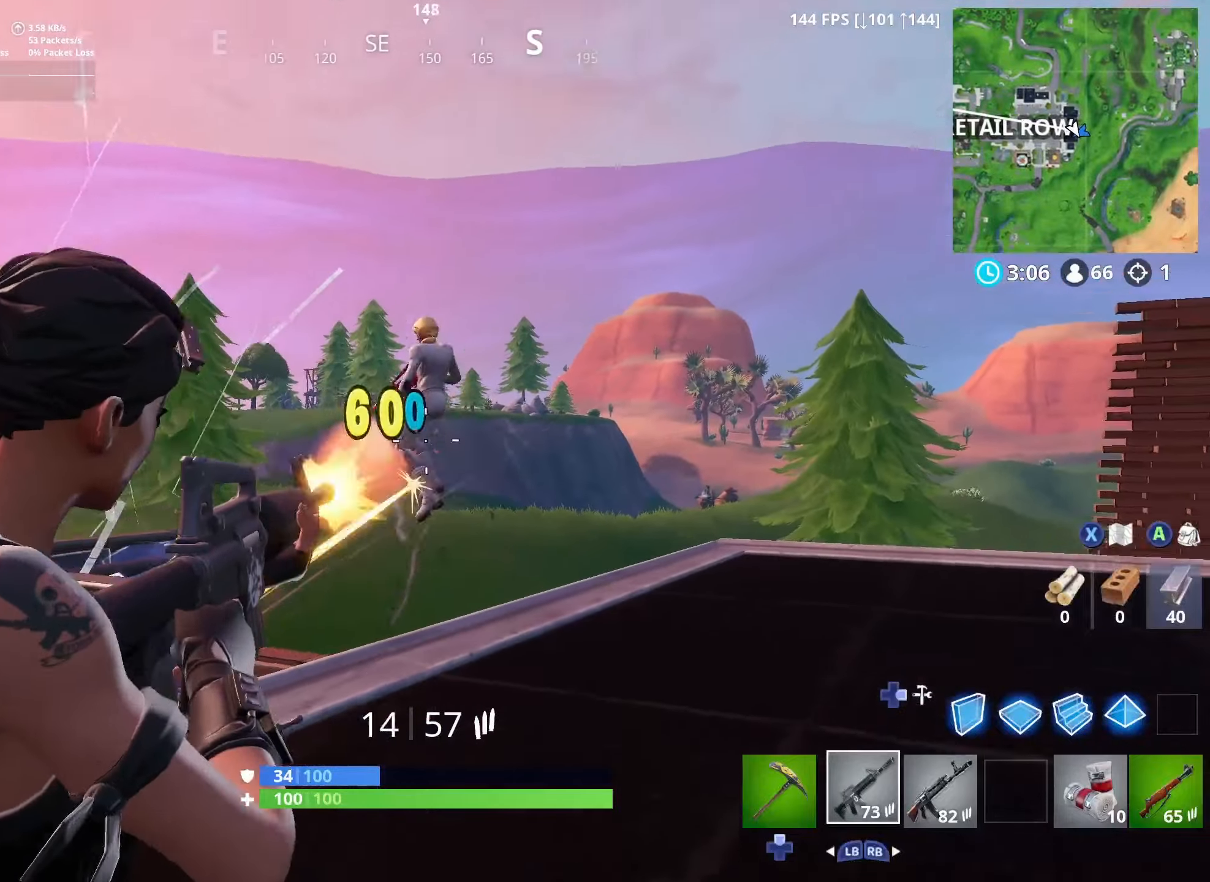
{"buttons": ["L2", "R2"], "left_stick": "up", "right_stick": "center", "events": [[50, "right_stick", "center"], [67, "L2", "up"], [100, "L2", "down"], [150, "right_stick", "up-left"], [234, "L2", "up"], [234, "right_stick", "up"], [267, "L2", "down"], [350, "right_stick", "center"], [400, "L2", "up"], [467, "L2", "down"]]}
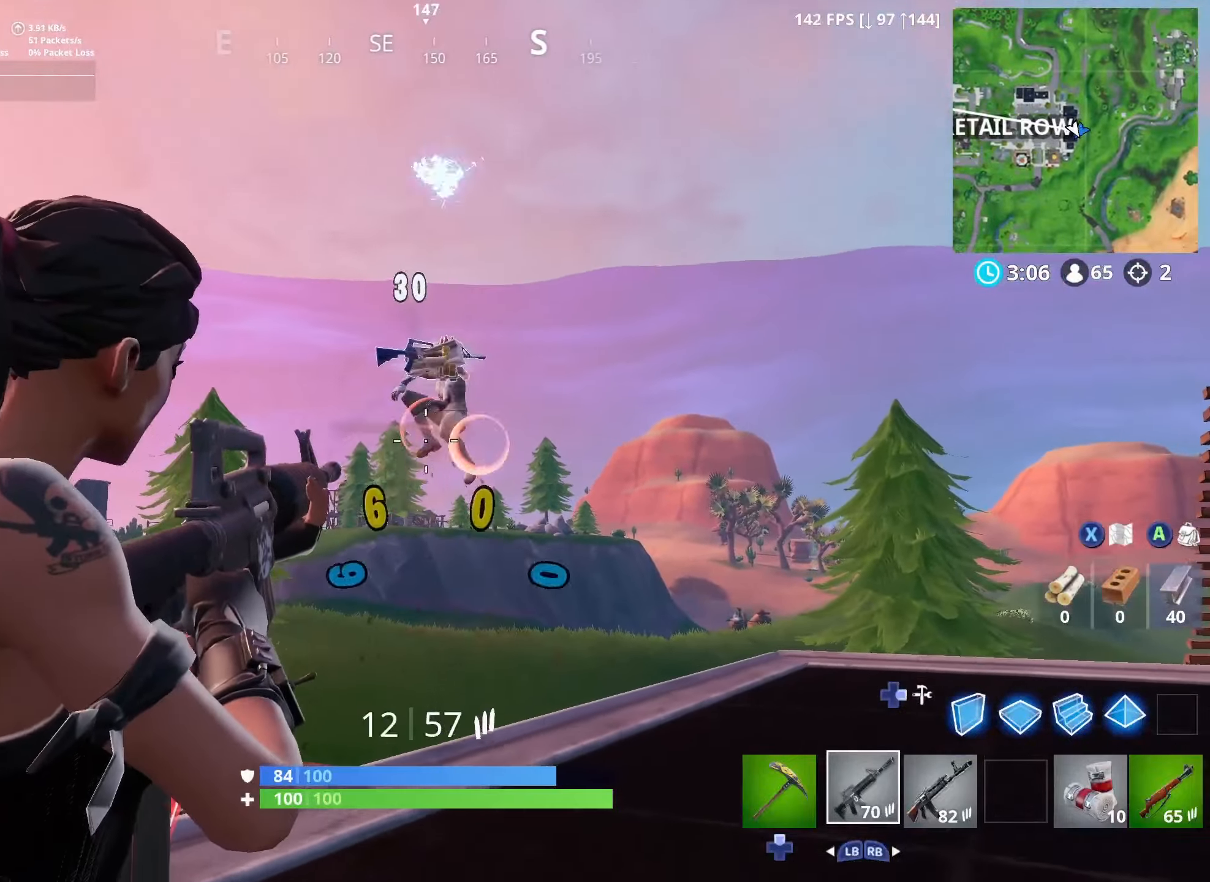
{"buttons": [], "left_stick": "up", "right_stick": "center", "events": [[34, "right_stick", "down-right"], [67, "L2", "up"], [100, "right_stick", "down"], [134, "L2", "down"], [250, "L2", "up"], [300, "L3", "down"], [317, "R2", "up"], [317, "left_stick", "up-left"], [400, "right_stick", "center"], [434, "L3", "up"], [484, "left_stick", "up"]]}
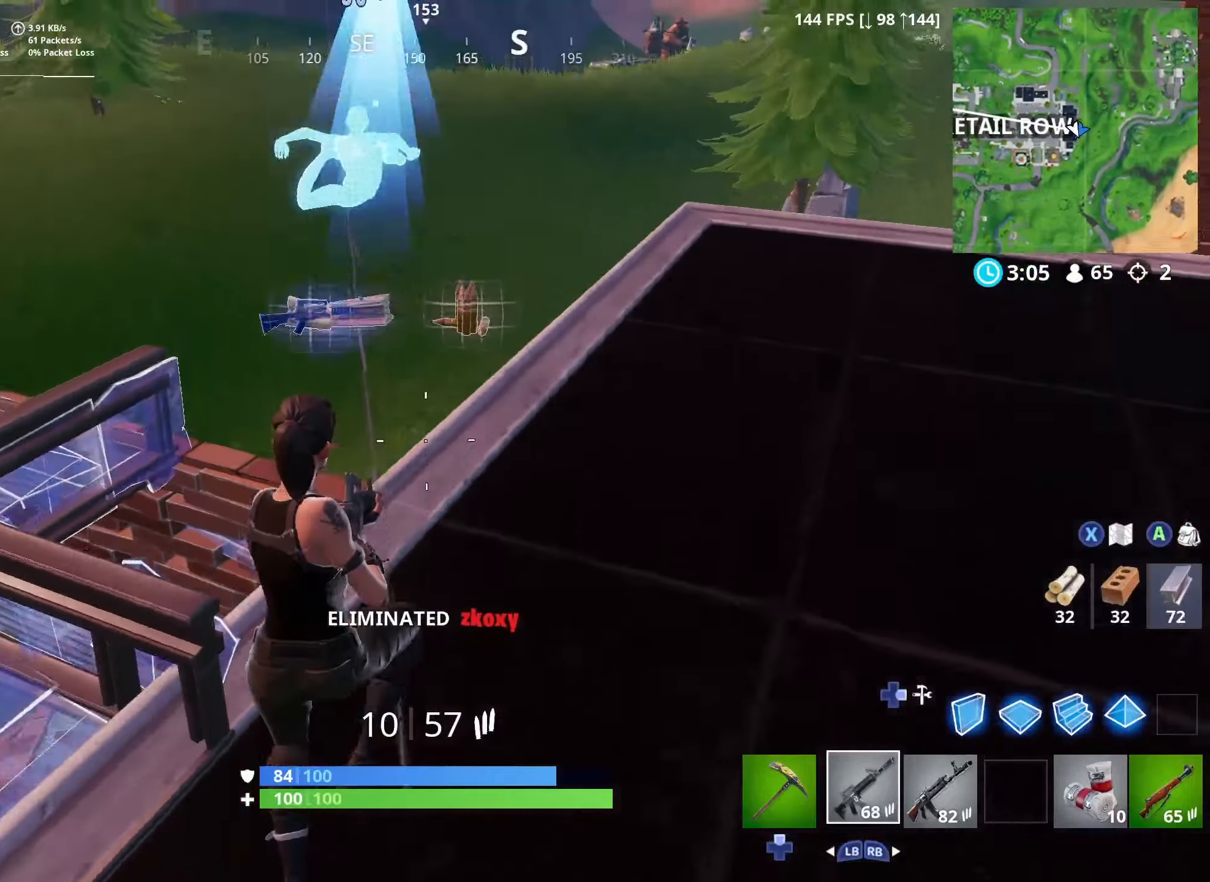
{"buttons": ["DPAD_DOWN"], "left_stick": "up-right", "right_stick": "center", "events": [[67, "left_stick", "up-right"], [117, "right_stick", "down"], [184, "DPAD_DOWN", "down"], [250, "DPAD_DOWN", "up"], [317, "DPAD_DOWN", "down"], [400, "DPAD_DOWN", "up"], [434, "right_stick", "center"], [467, "DPAD_DOWN", "down"]]}
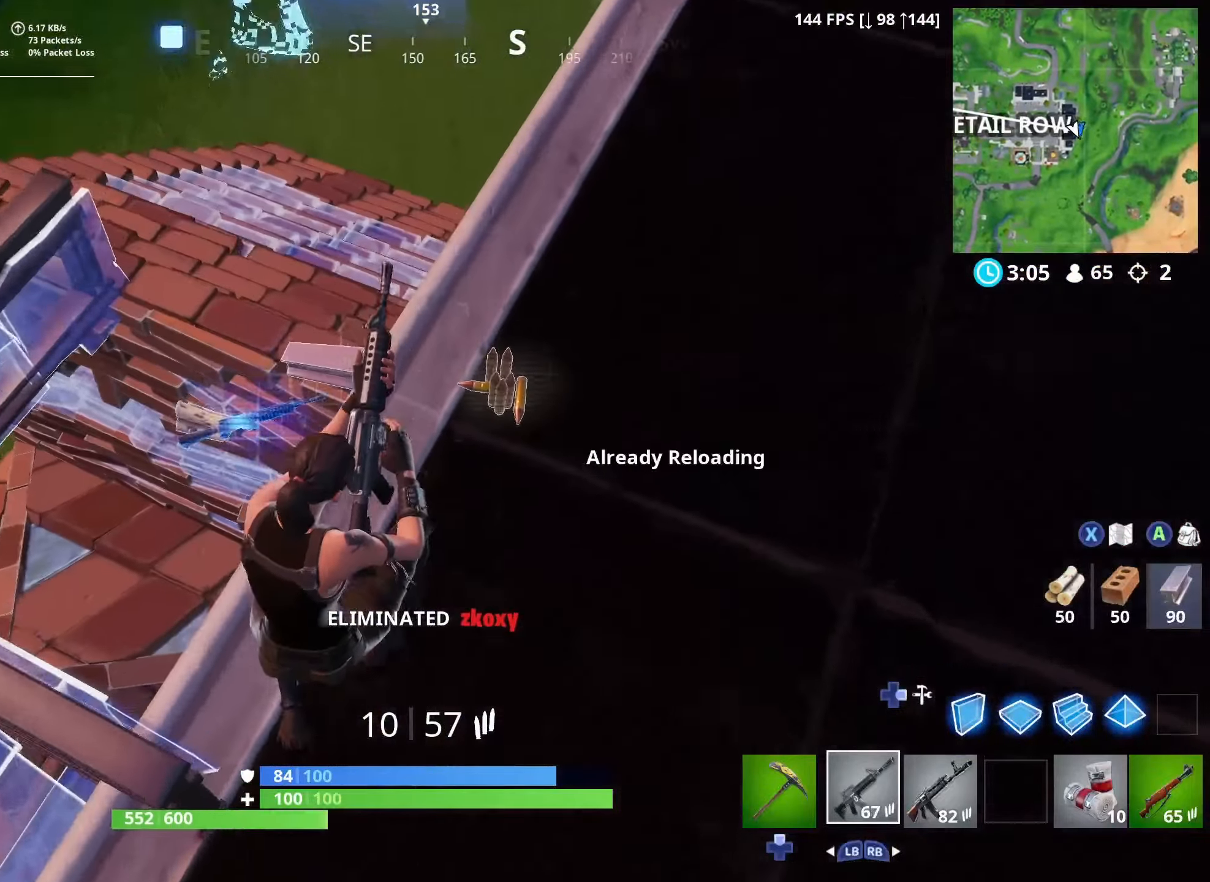
{"buttons": ["L2", "DPAD_RIGHT"], "left_stick": "up-right", "right_stick": "up-right", "events": [[67, "DPAD_DOWN", "up"], [134, "right_stick", "left"], [184, "DPAD_DOWN", "down"], [250, "DPAD_DOWN", "up"], [300, "left_stick", "up"], [350, "DPAD_DOWN", "down"], [384, "DPAD_DOWN", "up"], [384, "R1", "down"], [434, "L2", "down"], [450, "right_stick", "up-right"], [467, "DPAD_RIGHT", "down"], [467, "R1", "up"], [467, "left_stick", "up-right"]]}
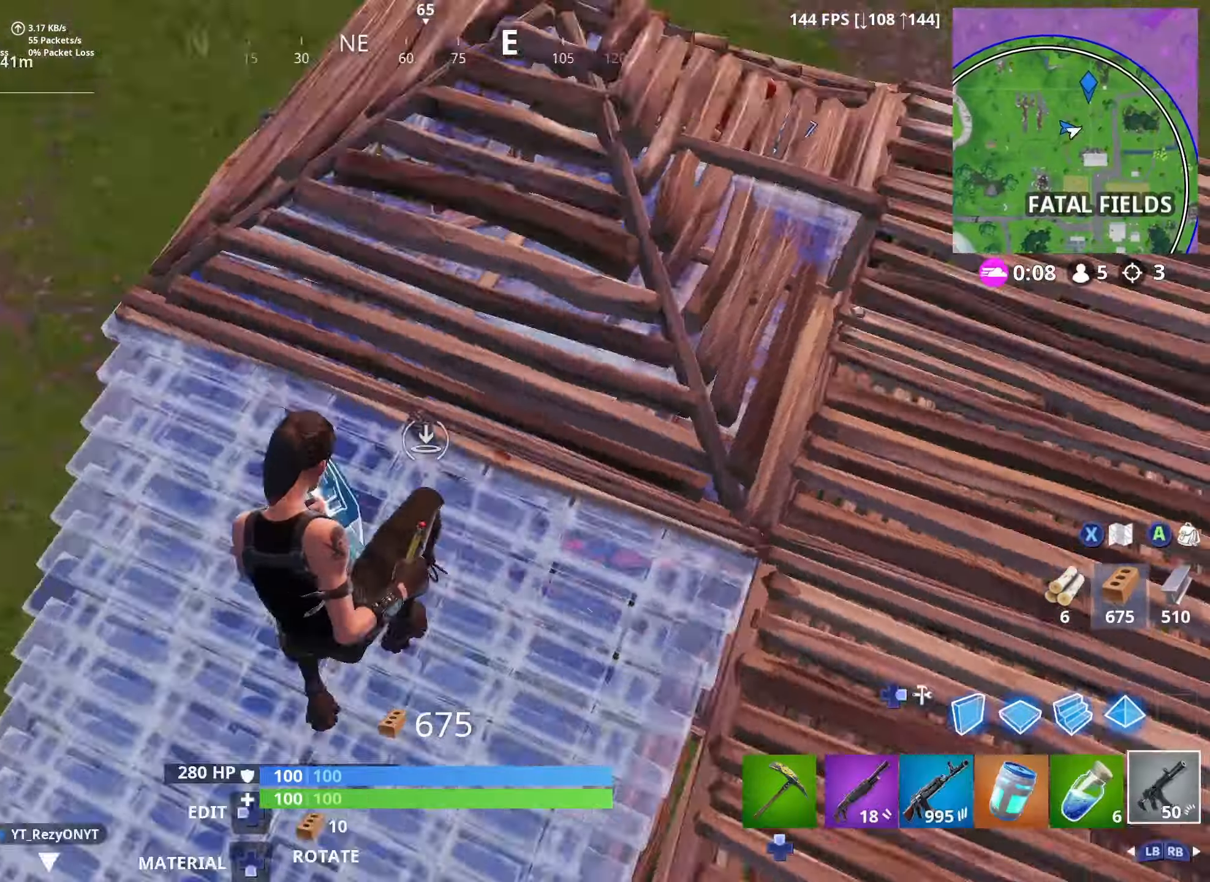
{"buttons": [], "left_stick": "up-right", "right_stick": "up-right", "events": [[50, "L2", "up"], [67, "R1", "down"], [84, "DPAD_RIGHT", "up"], [150, "right_stick", "down-right"], [184, "R1", "up"], [317, "right_stick", "center"], [434, "right_stick", "up"], [500, "right_stick", "up-right"]]}
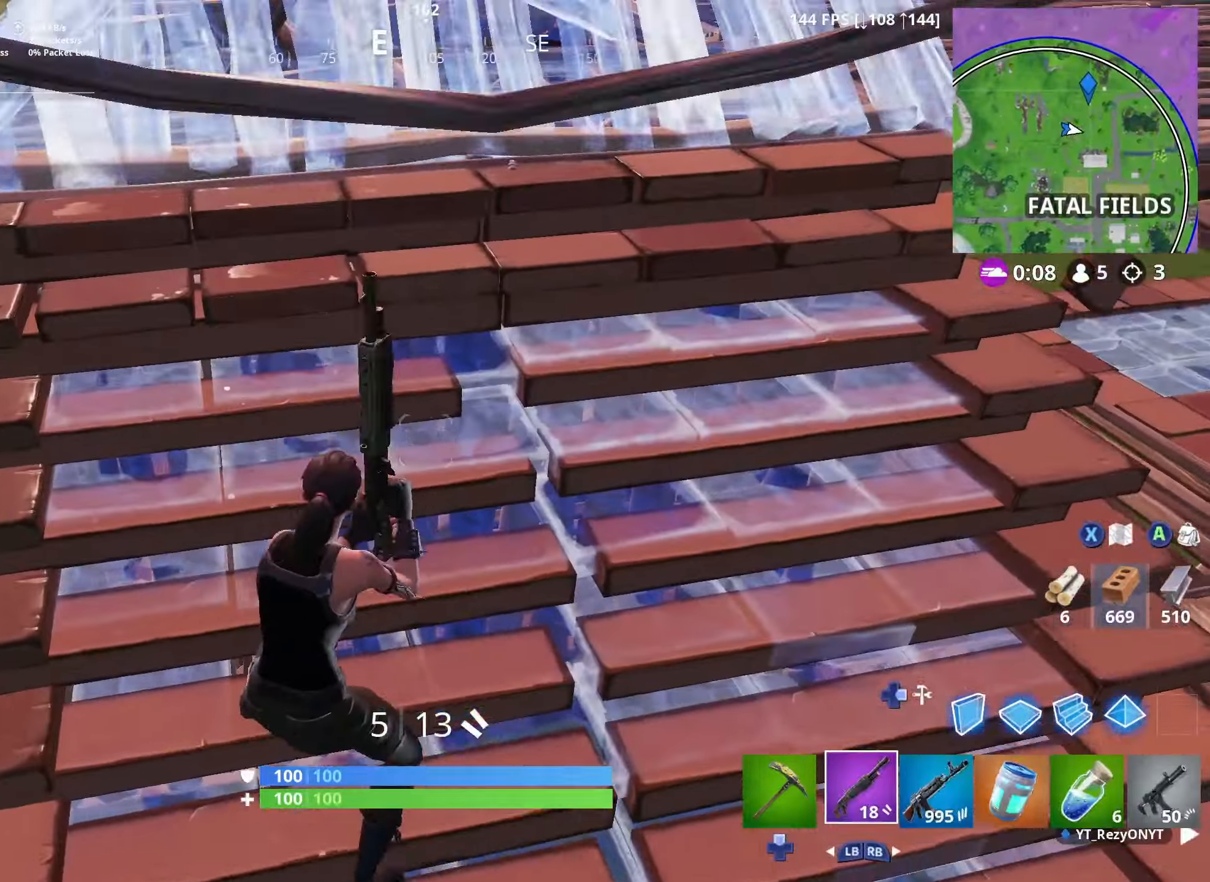
{"buttons": [], "left_stick": "up-left", "right_stick": "center", "events": [[50, "R1", "down"], [100, "L3", "down"], [150, "R1", "up"], [234, "L3", "up"], [267, "right_stick", "center"], [300, "left_stick", "up-left"], [317, "L1", "down"], [400, "L1", "up"]]}
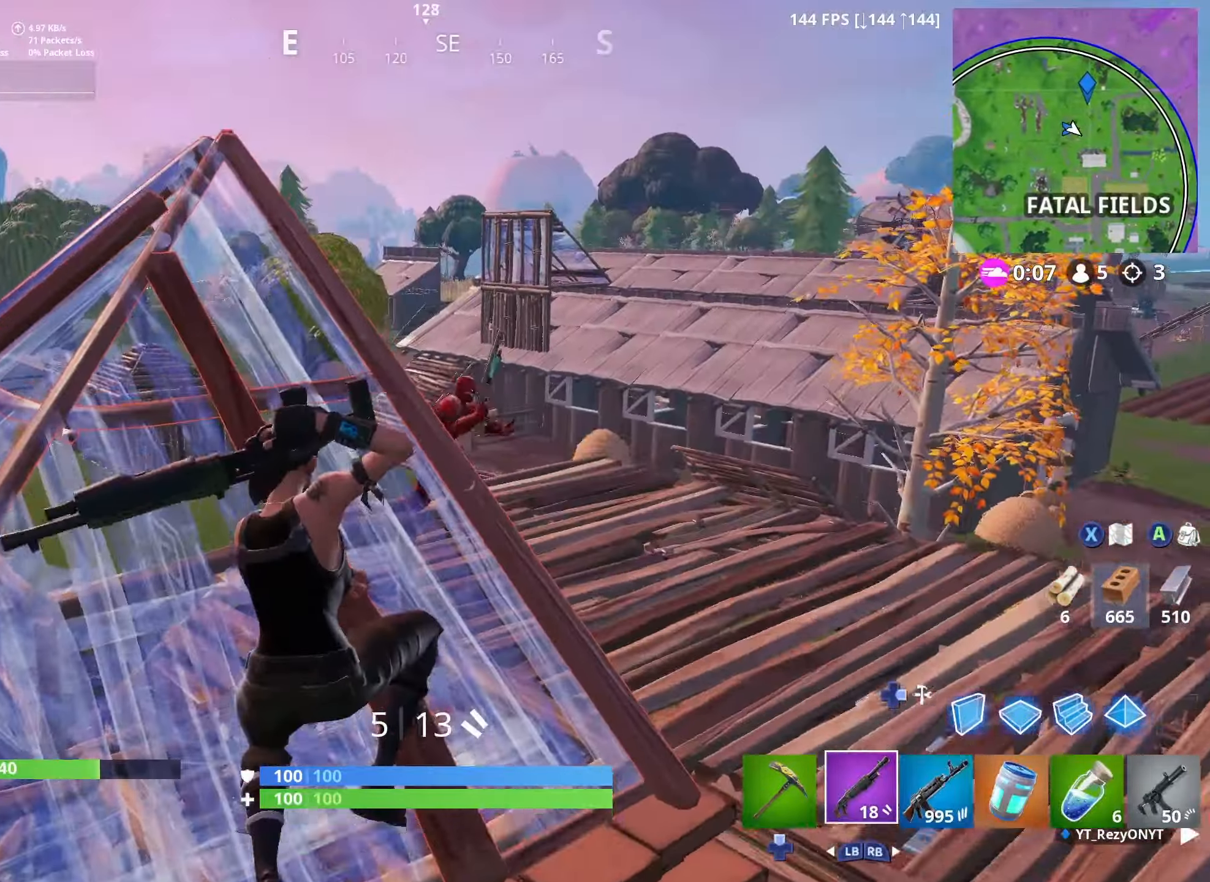
{"buttons": ["L2"], "left_stick": "up-right", "right_stick": "right", "events": [[84, "right_stick", "down-right"], [134, "left_stick", "up-right"], [300, "right_stick", "right"], [467, "L2", "down"]]}
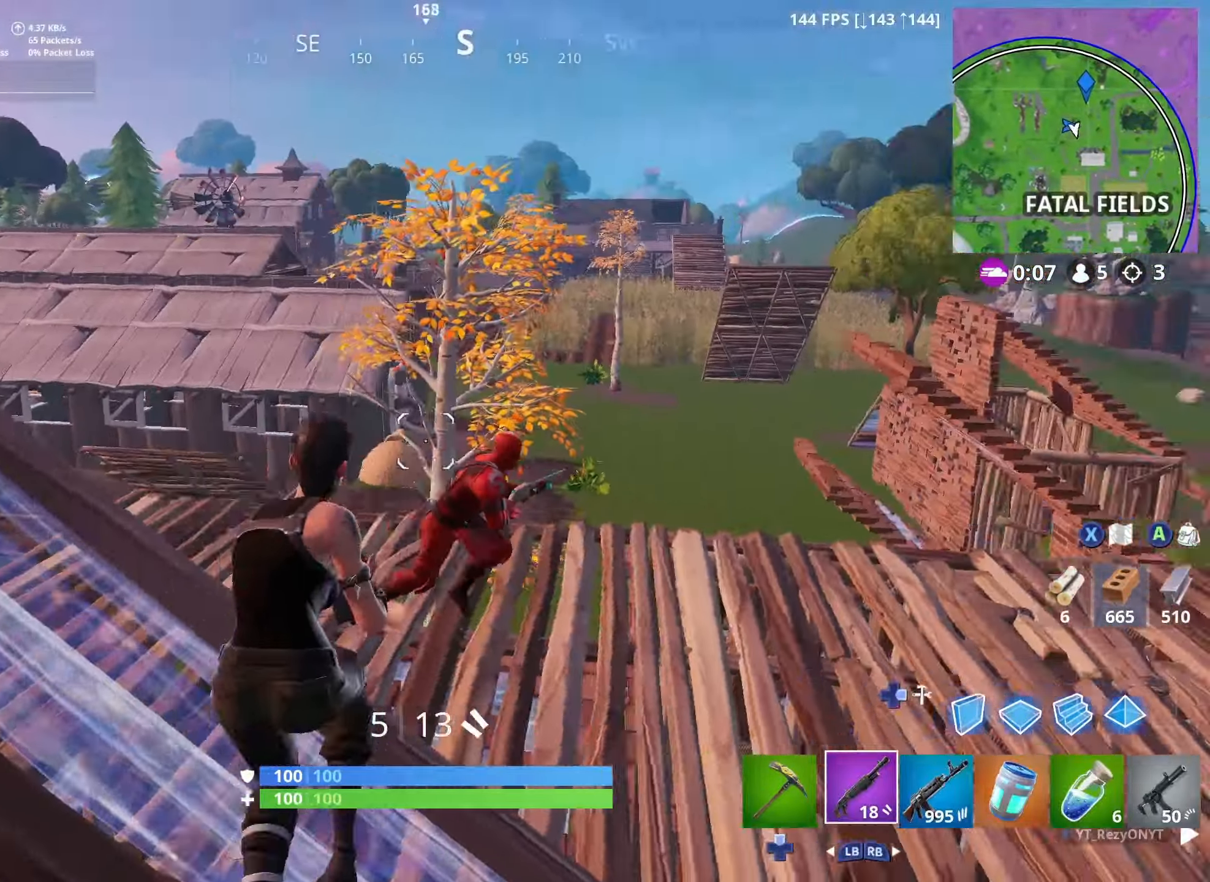
{"buttons": ["R2", "DPAD_RIGHT"], "left_stick": "down-right", "right_stick": "center", "events": [[17, "left_stick", "up-left"], [67, "R2", "down"], [67, "left_stick", "down-left"], [84, "right_stick", "down"], [134, "right_stick", "up-left"], [167, "DPAD_RIGHT", "down"], [200, "L2", "up"], [217, "R2", "up"], [217, "right_stick", "down-right"], [267, "R2", "down"], [284, "DPAD_RIGHT", "up"], [334, "right_stick", "center"], [450, "left_stick", "down-right"], [500, "DPAD_RIGHT", "down"]]}